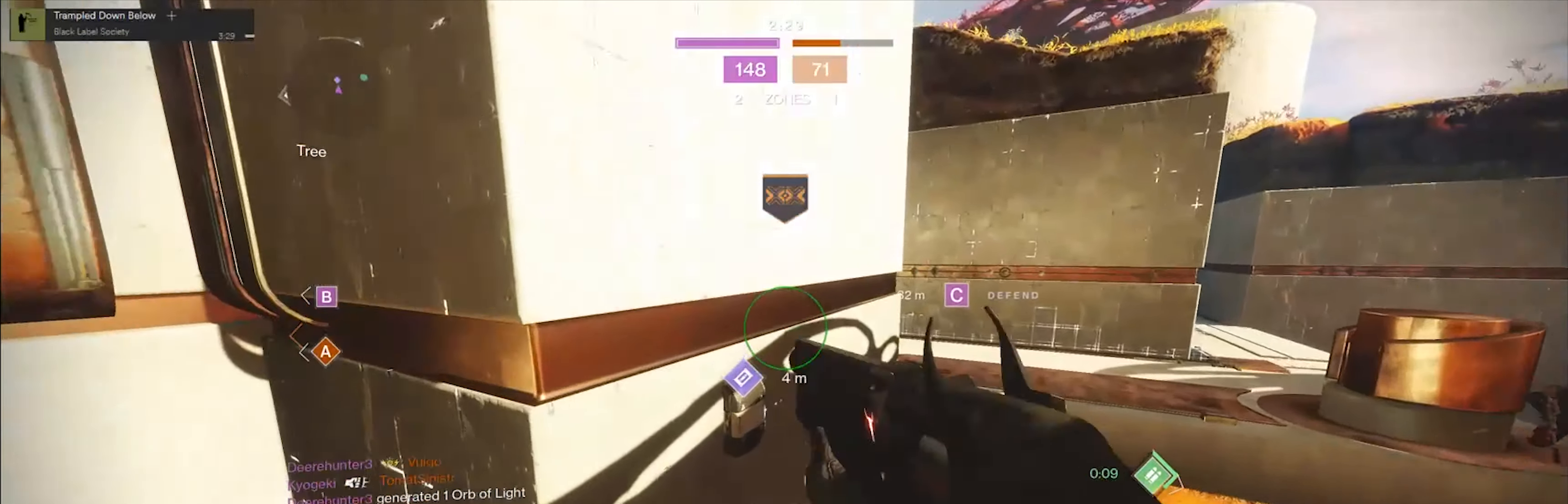
Gameplay with a controller (Xbox layout); each line is a JSON object with the inputs held at the frame after it. "events" lists button and stick changes between this image and that frame as [ms after this image, input, new state], when the widget could be followed in between.
{"buttons": ["X"], "left_stick": "center", "right_stick": "center"}
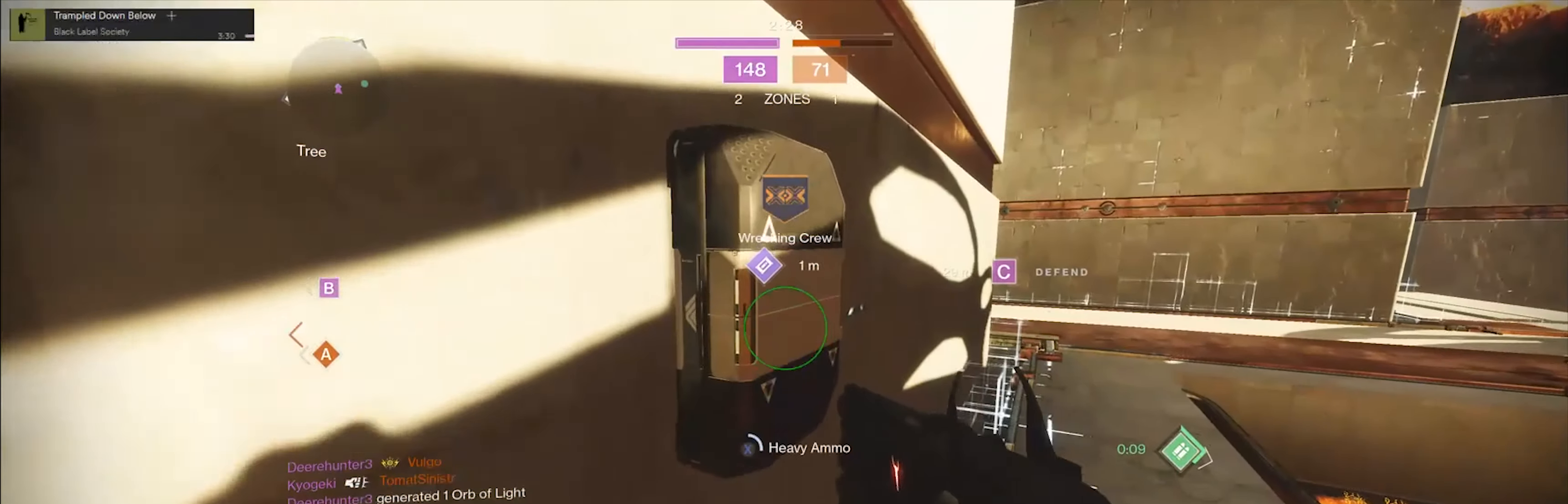
{"buttons": ["X"], "left_stick": "center", "right_stick": "center", "events": []}
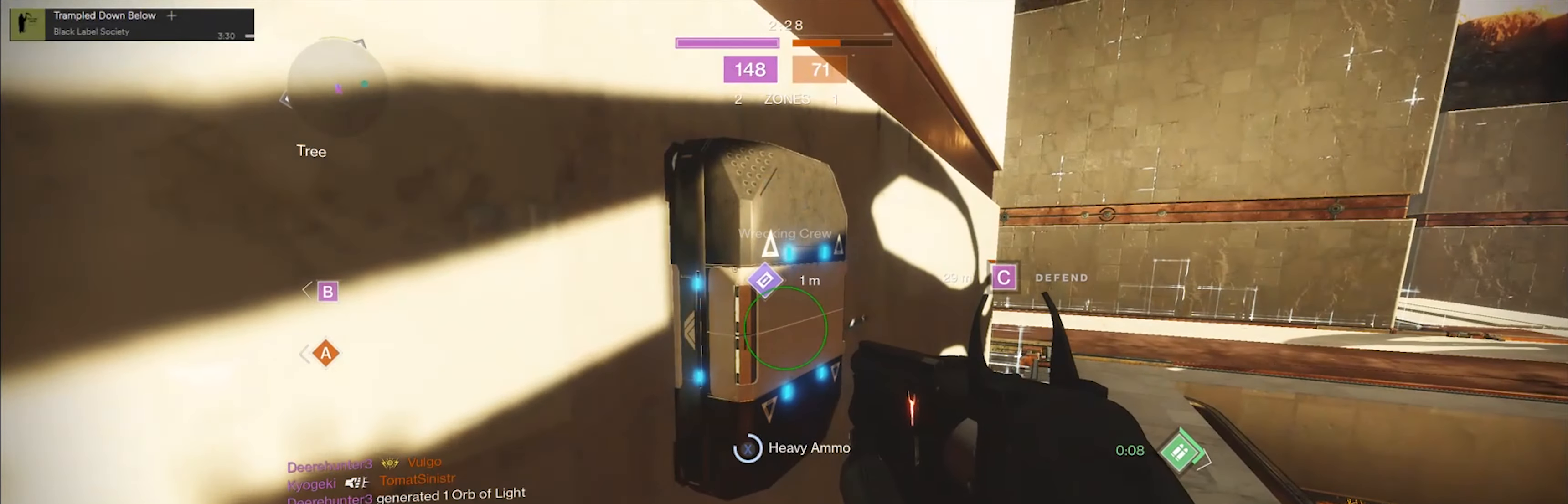
{"buttons": [], "left_stick": "center", "right_stick": "center", "events": [[451, "X", "up"]]}
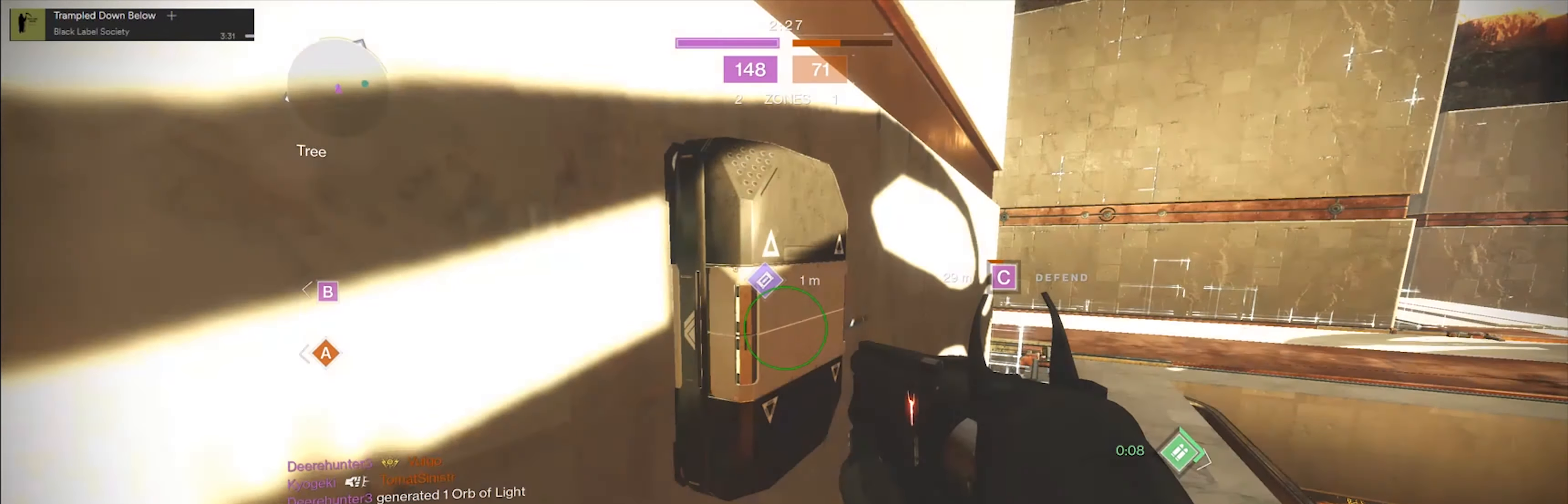
{"buttons": [], "left_stick": "center", "right_stick": "center", "events": [[83, "Y", "down"], [484, "Y", "up"]]}
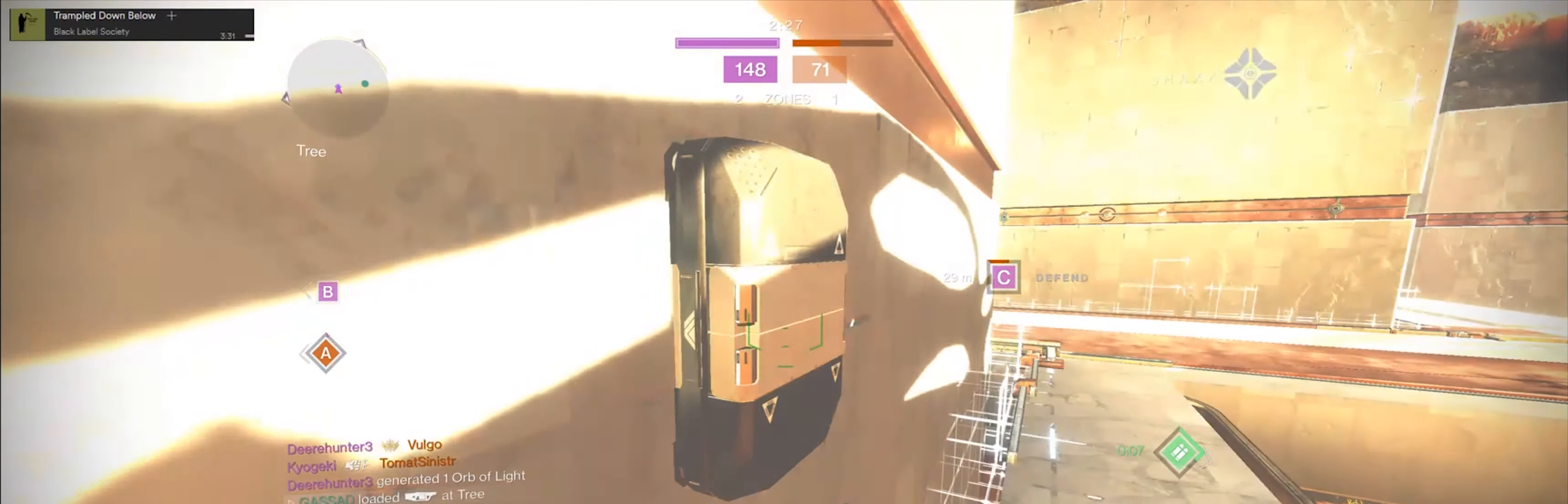
{"buttons": [], "left_stick": "center", "right_stick": "center", "events": [[66, "left_stick", "right"], [199, "left_stick", "up-right"], [199, "right_stick", "right"], [333, "right_stick", "center"], [366, "left_stick", "up-left"], [499, "left_stick", "center"]]}
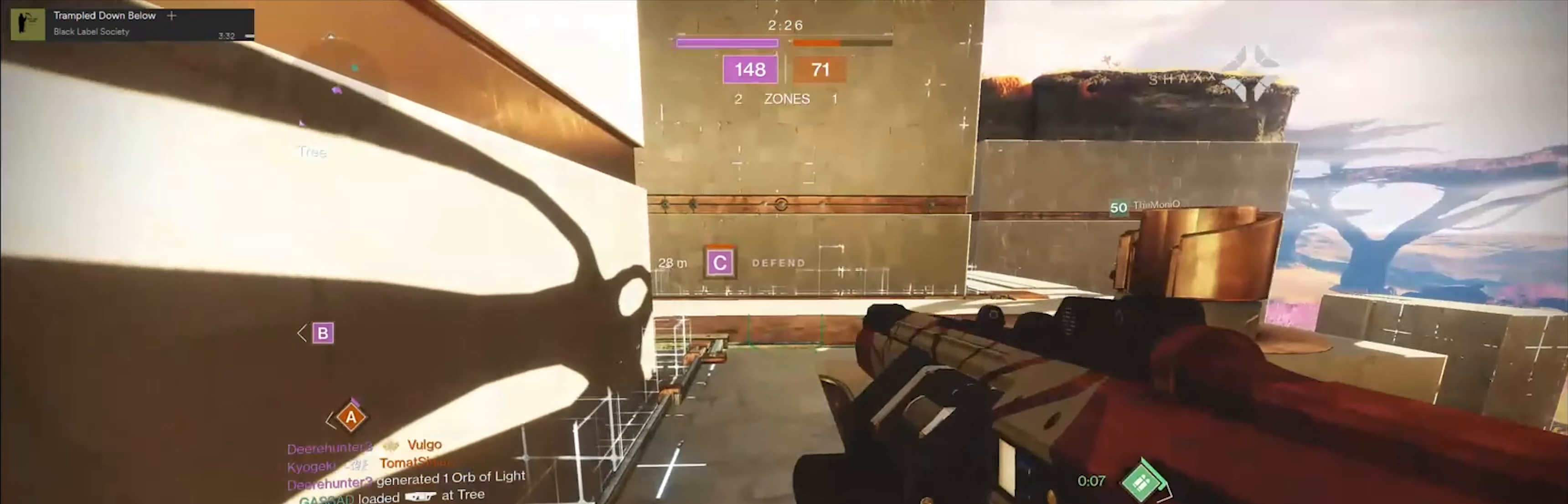
{"buttons": ["L3"], "left_stick": "up", "right_stick": "down-right", "events": [[17, "left_stick", "up"], [150, "right_stick", "down-right"], [384, "L3", "down"]]}
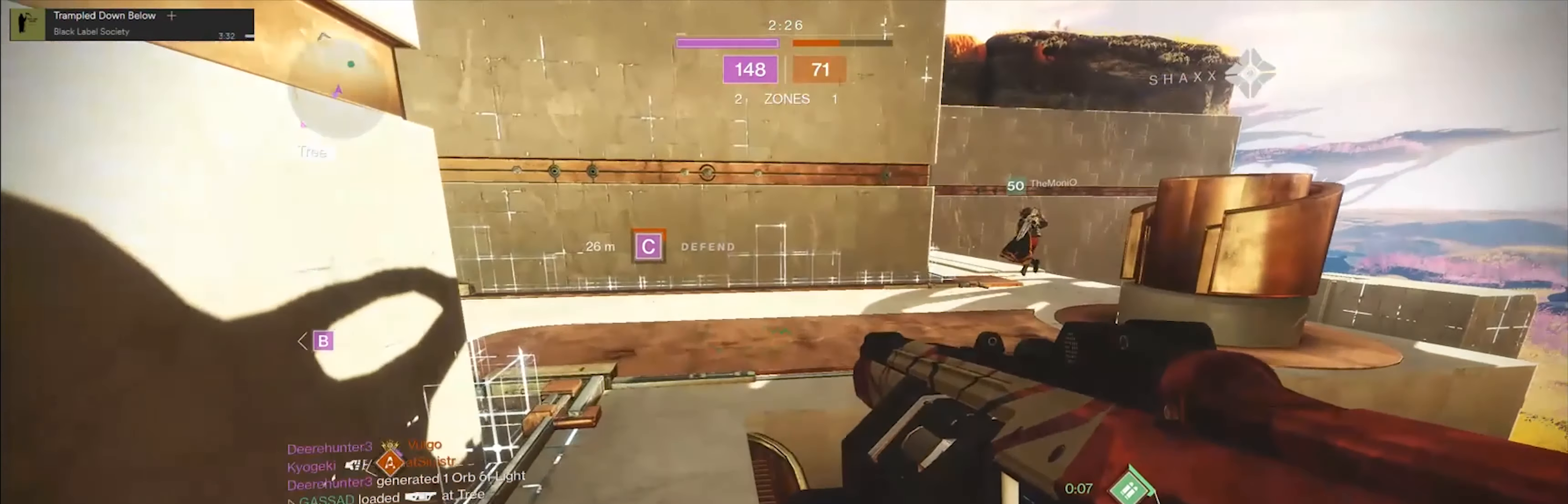
{"buttons": [], "left_stick": "up-right", "right_stick": "center", "events": [[33, "right_stick", "center"], [67, "L3", "up"], [100, "left_stick", "up-right"], [133, "A", "down"], [267, "A", "up"]]}
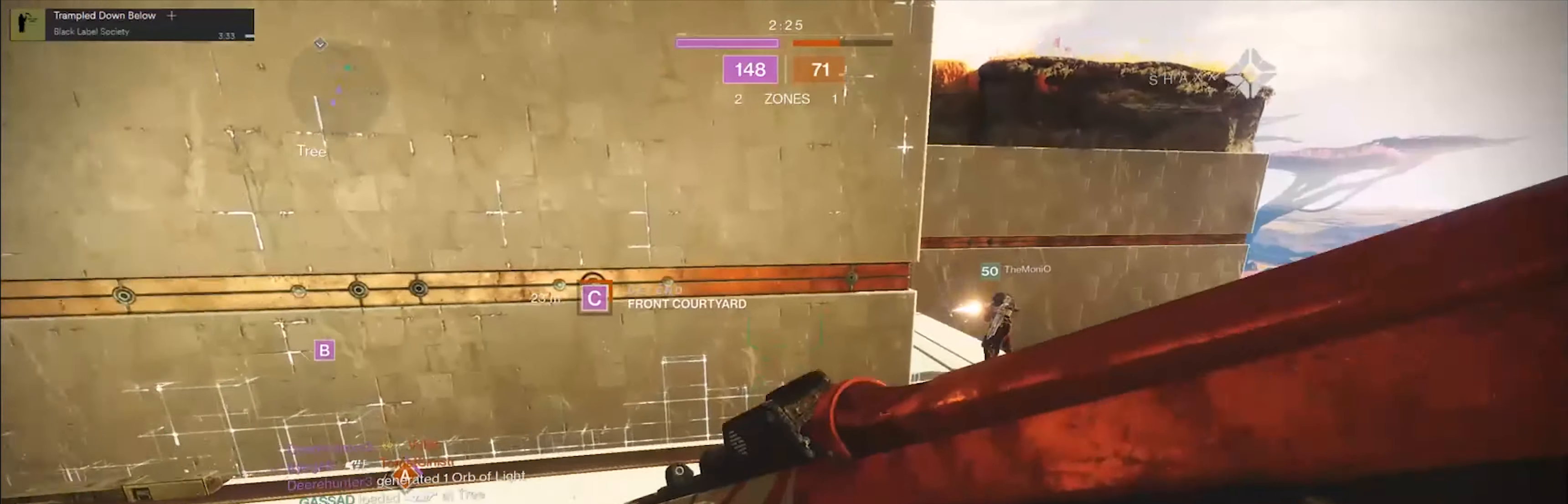
{"buttons": [], "left_stick": "right", "right_stick": "center", "events": [[134, "left_stick", "right"], [167, "right_stick", "down-right"], [434, "right_stick", "center"]]}
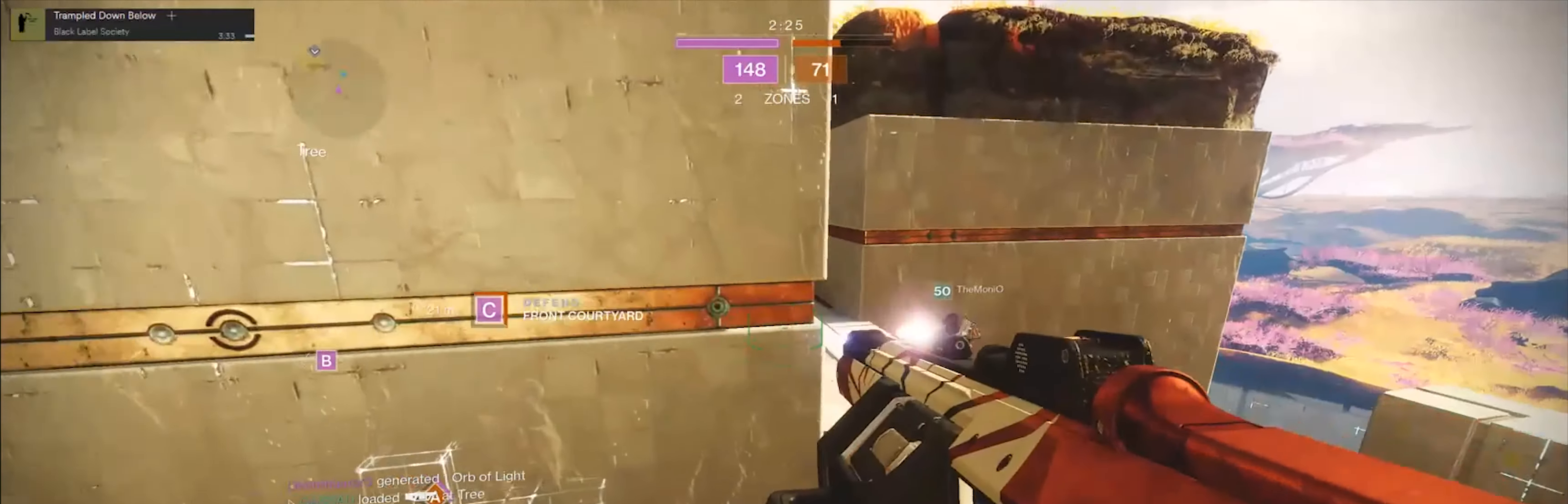
{"buttons": [], "left_stick": "up-right", "right_stick": "center"}
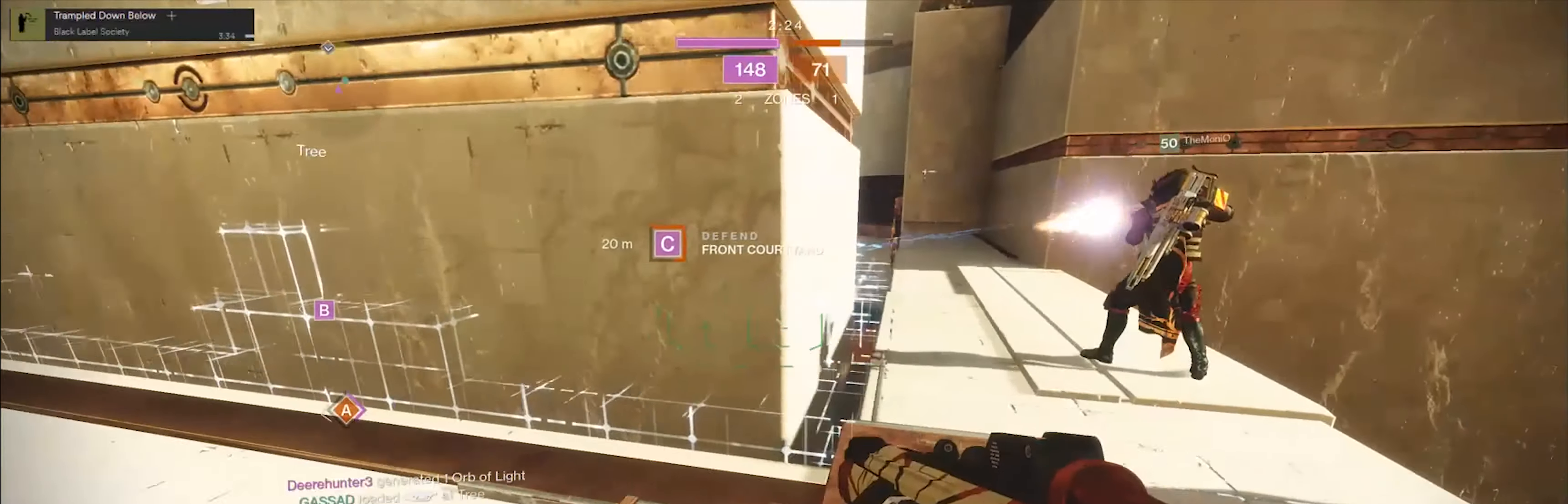
{"buttons": [], "left_stick": "up", "right_stick": "down-left", "events": [[67, "A", "down"], [167, "A", "up"], [234, "A", "down"], [301, "left_stick", "up"], [334, "A", "up"], [501, "right_stick", "down-left"]]}
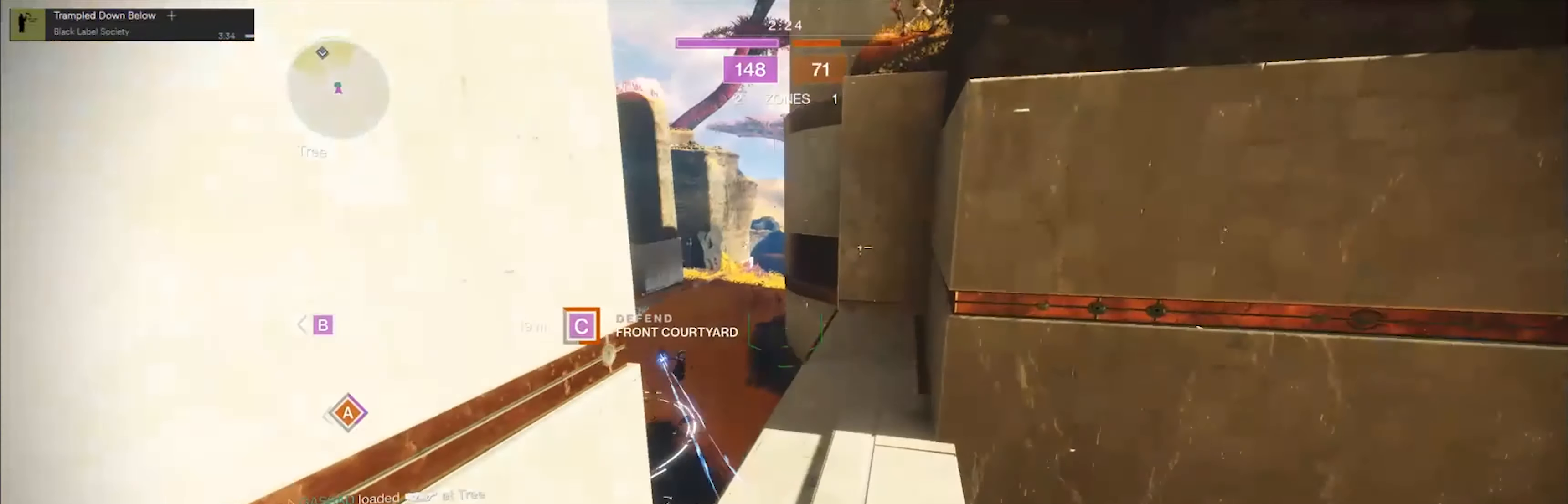
{"buttons": ["L2"], "left_stick": "up-left", "right_stick": "down-left", "events": [[33, "left_stick", "up-left"], [200, "L2", "down"]]}
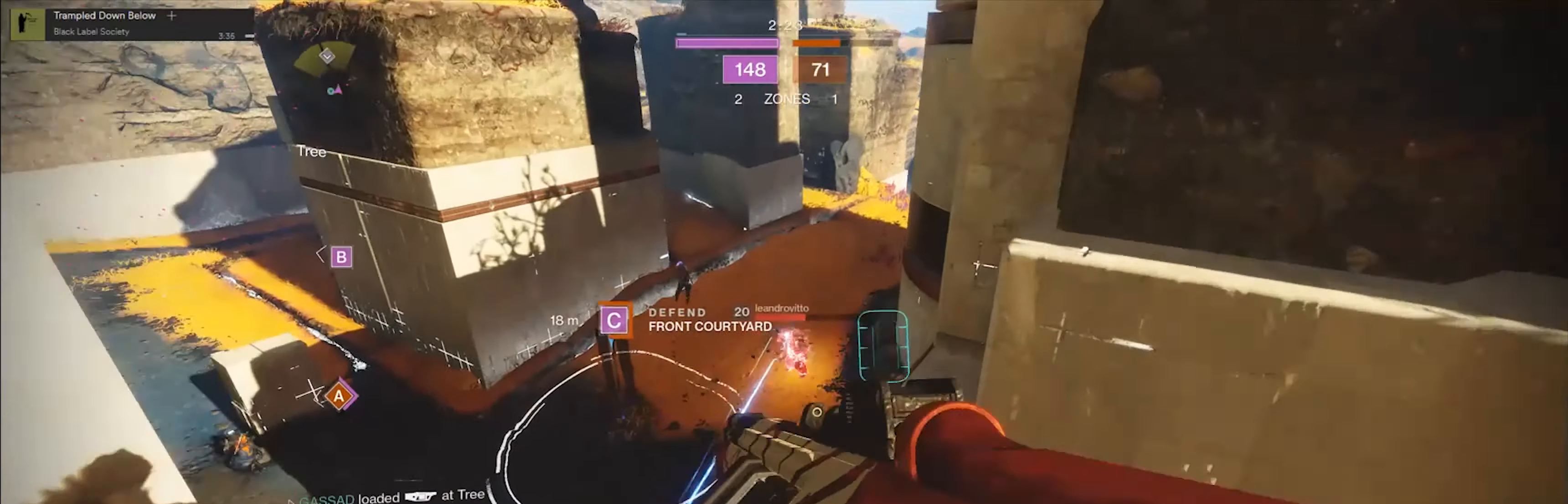
{"buttons": [], "left_stick": "left", "right_stick": "up-left", "events": [[34, "R2", "down"], [101, "right_stick", "down"], [201, "L2", "up"], [201, "R2", "up"], [267, "left_stick", "left"], [367, "right_stick", "up-left"]]}